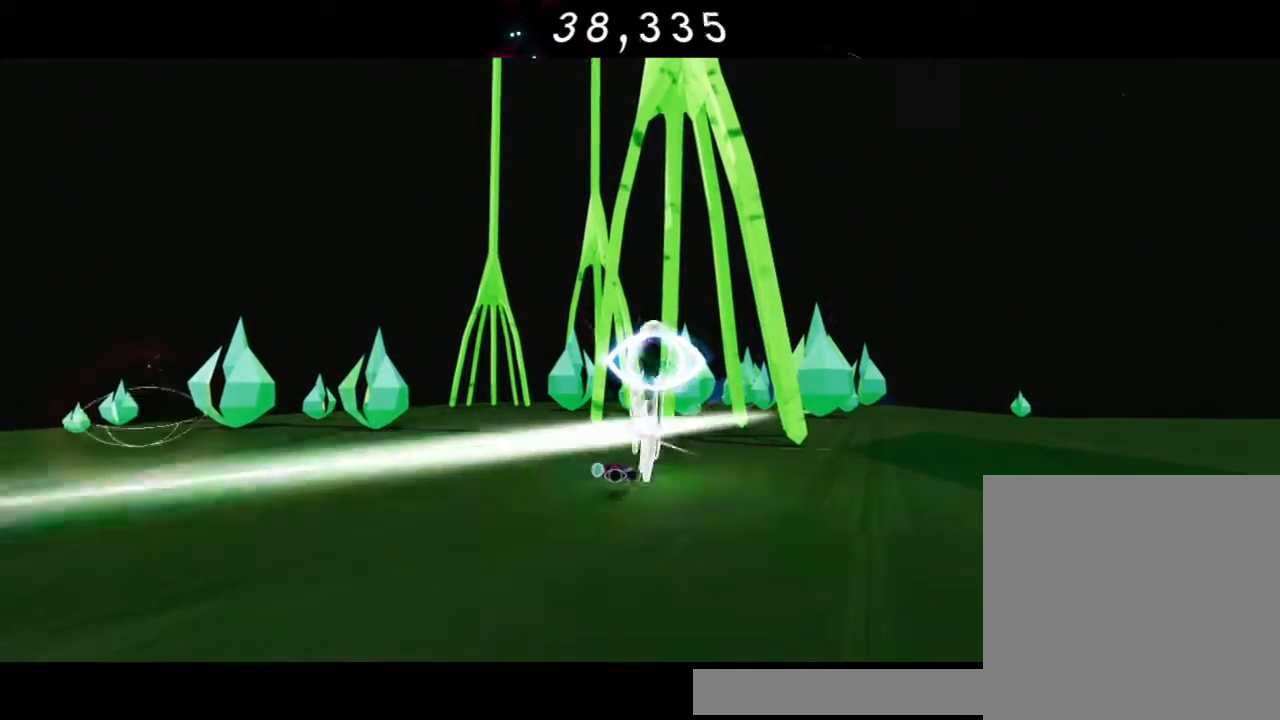
Gameplay with a controller (Xbox layout); each line is a JSON object with the inputs held at the frame after it. "events" lists button and stick changes between this image and that frame as [ms after this image, input, new state], when the widget could be followed in between.
{"buttons": [], "left_stick": "center", "right_stick": "center", "events": [[50, "Y", "up"], [117, "Y", "down"], [267, "Y", "up"], [333, "Y", "down"], [467, "Y", "up"]]}
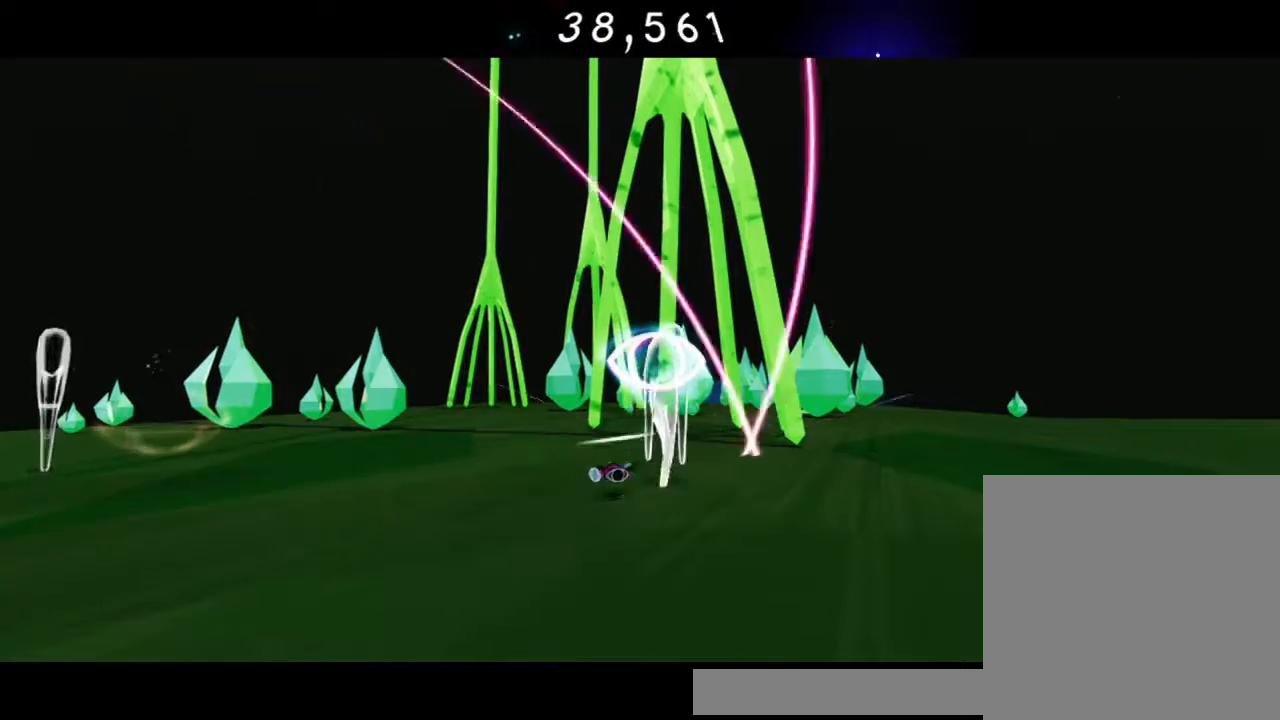
{"buttons": ["Y"], "left_stick": "center", "right_stick": "center", "events": [[33, "Y", "down"], [167, "Y", "up"], [250, "Y", "down"], [383, "Y", "up"], [467, "Y", "down"]]}
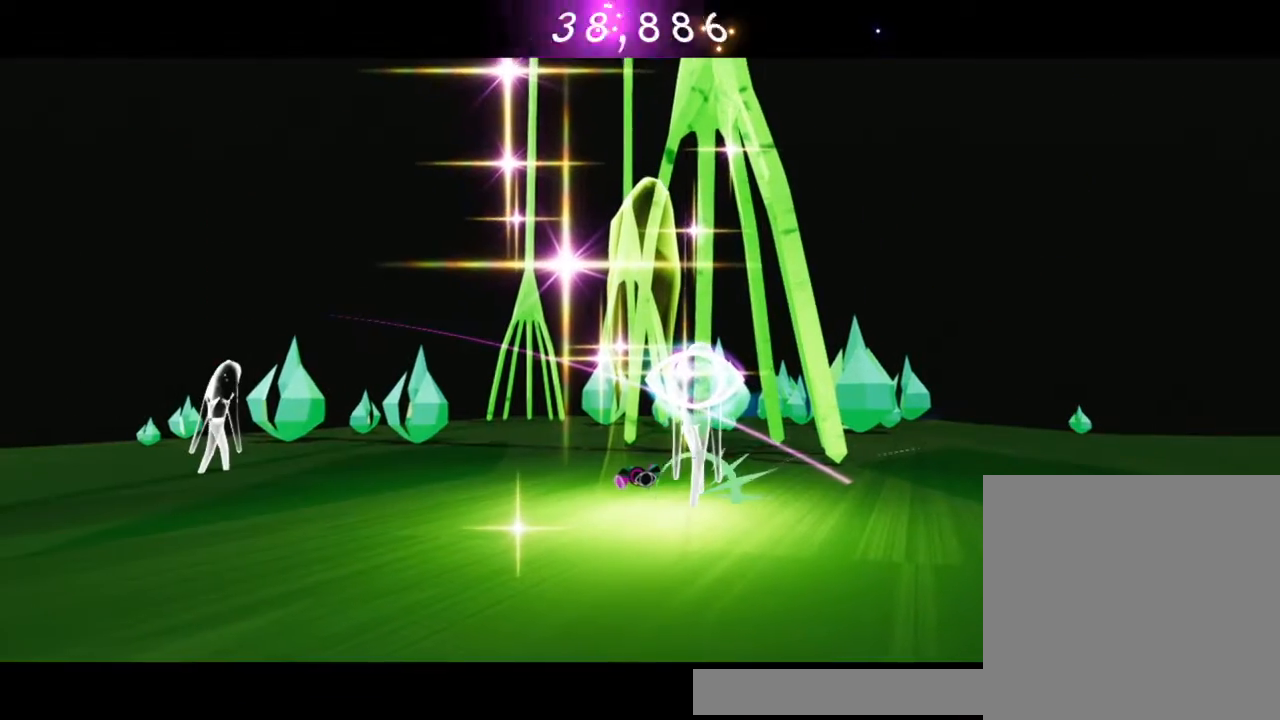
{"buttons": [], "left_stick": "center", "right_stick": "center", "events": [[167, "Y", "up"], [233, "Y", "down"], [400, "Y", "up"]]}
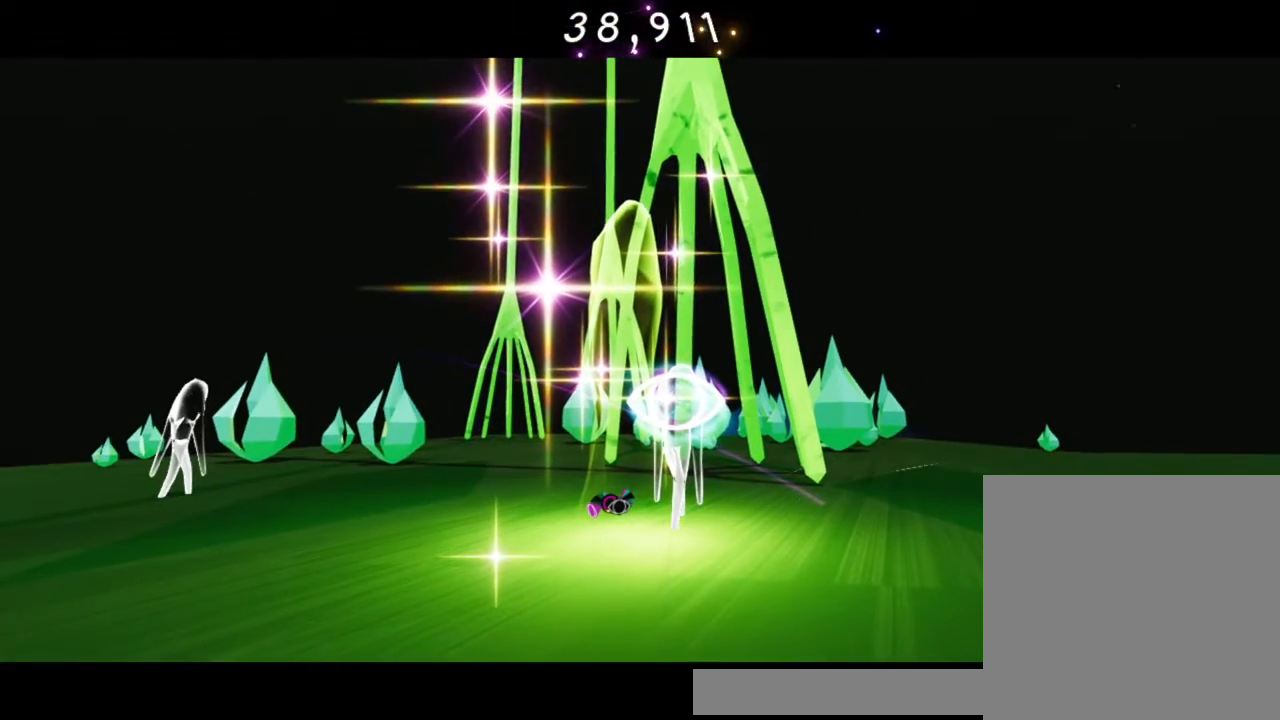
{"buttons": [], "left_stick": "center", "right_stick": "center", "events": []}
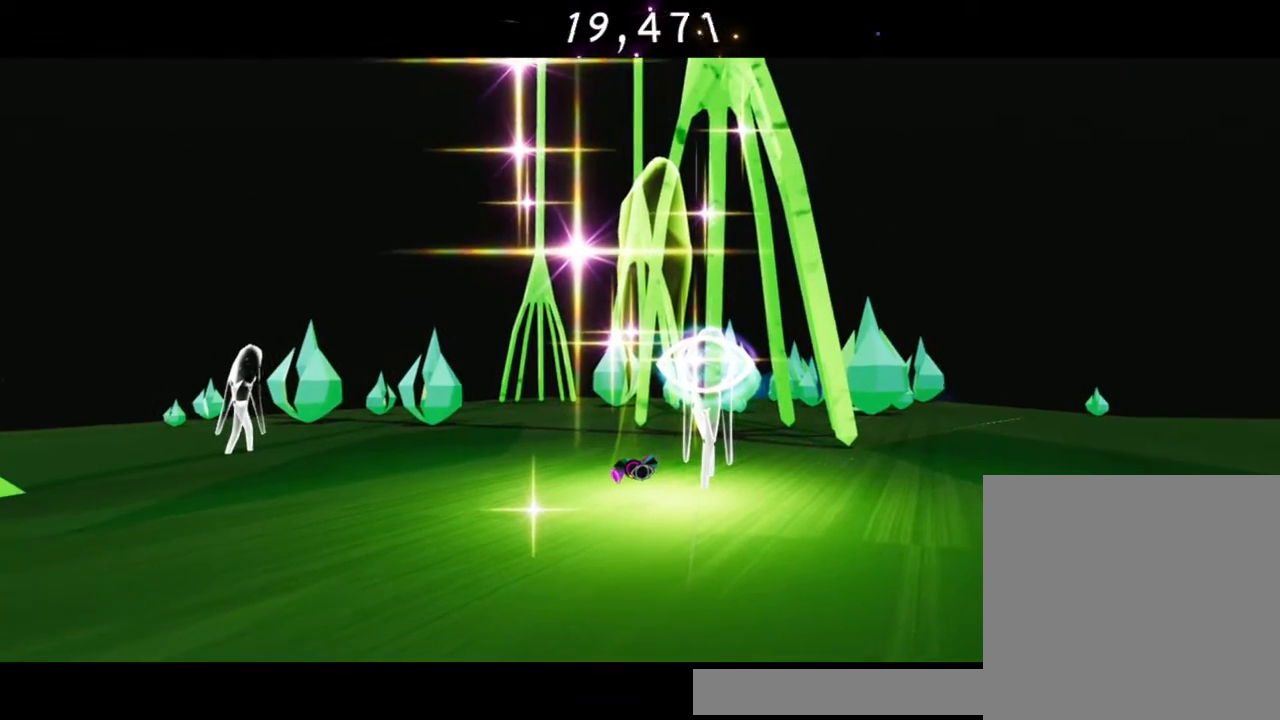
{"buttons": [], "left_stick": "center", "right_stick": "center", "events": []}
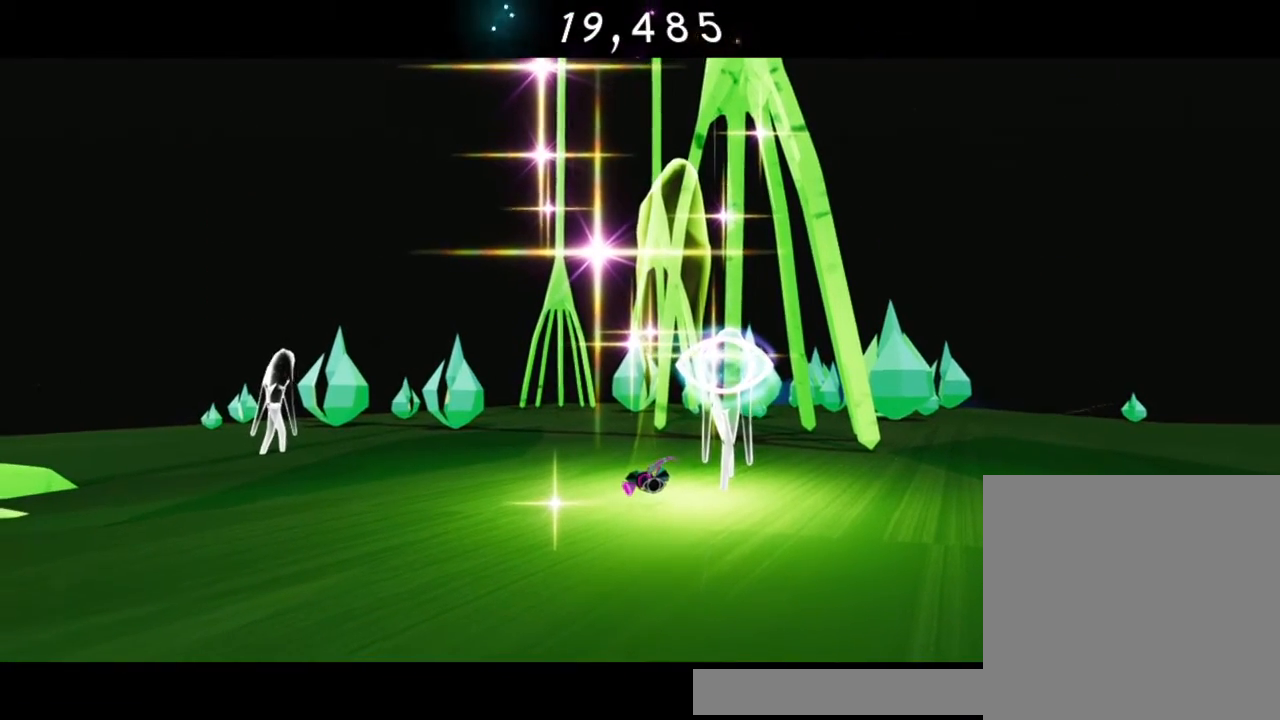
{"buttons": [], "left_stick": "center", "right_stick": "center", "events": []}
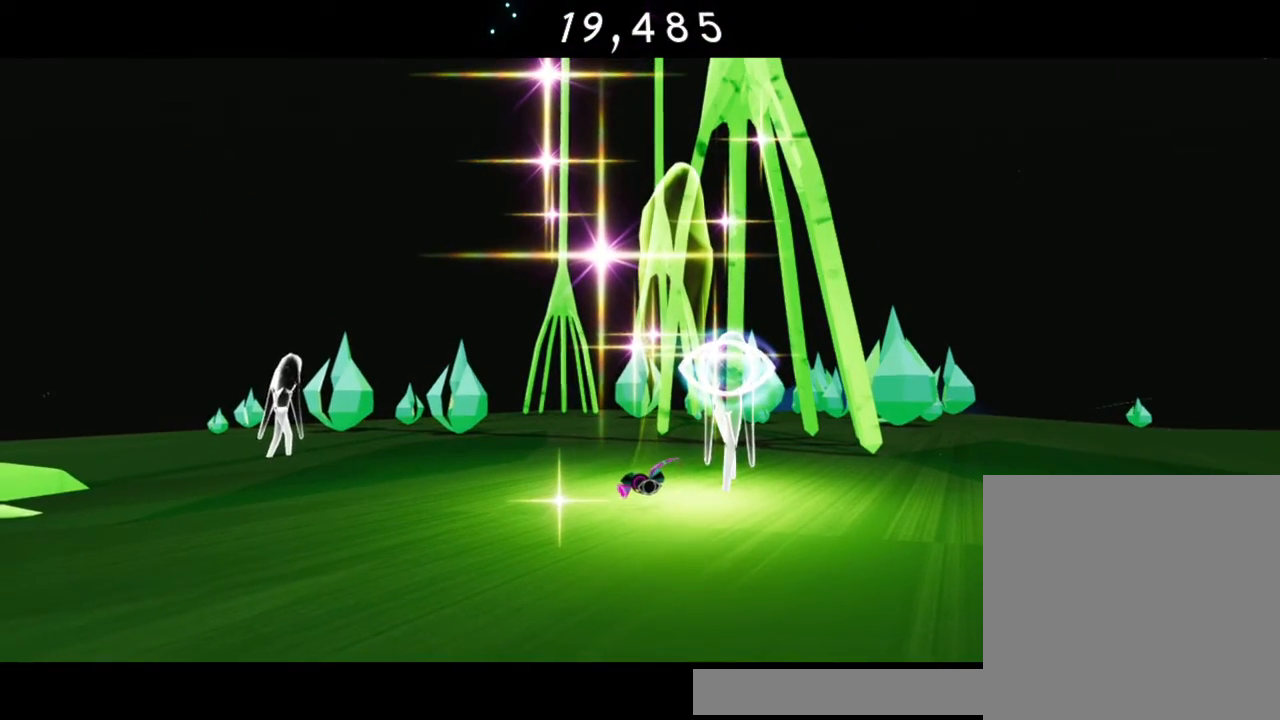
{"buttons": [], "left_stick": "center", "right_stick": "center", "events": []}
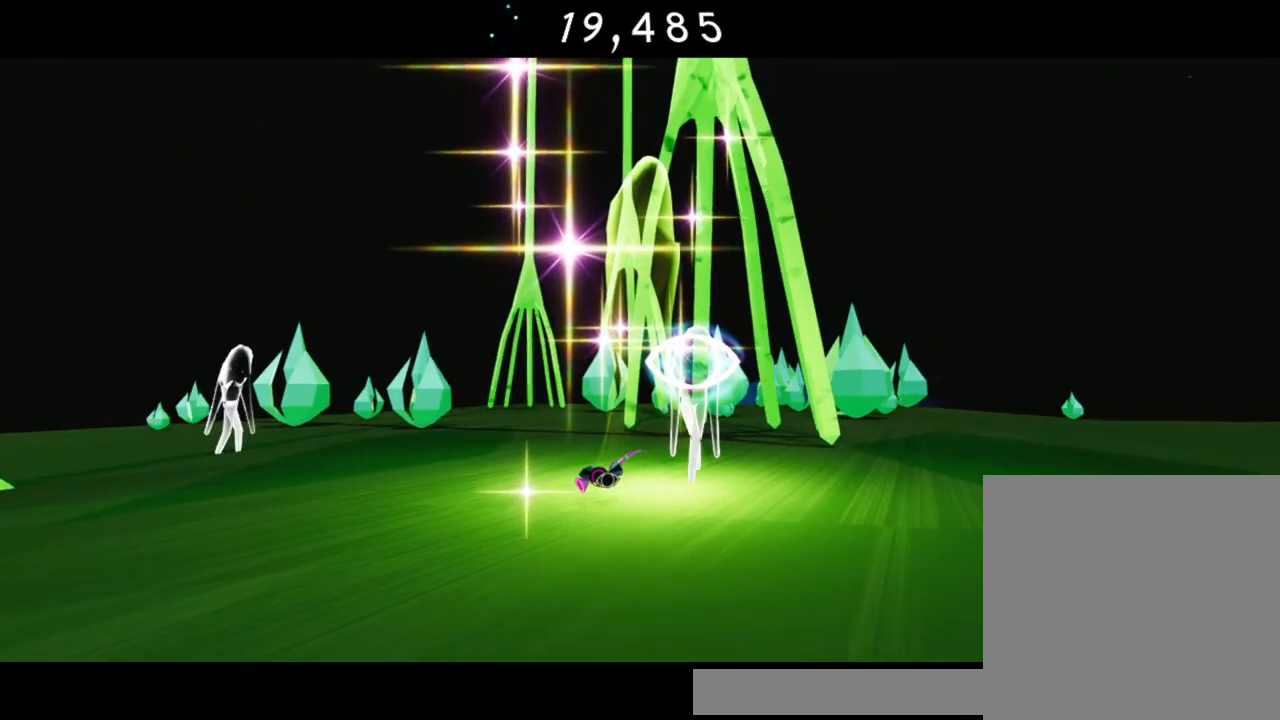
{"buttons": [], "left_stick": "center", "right_stick": "center", "events": []}
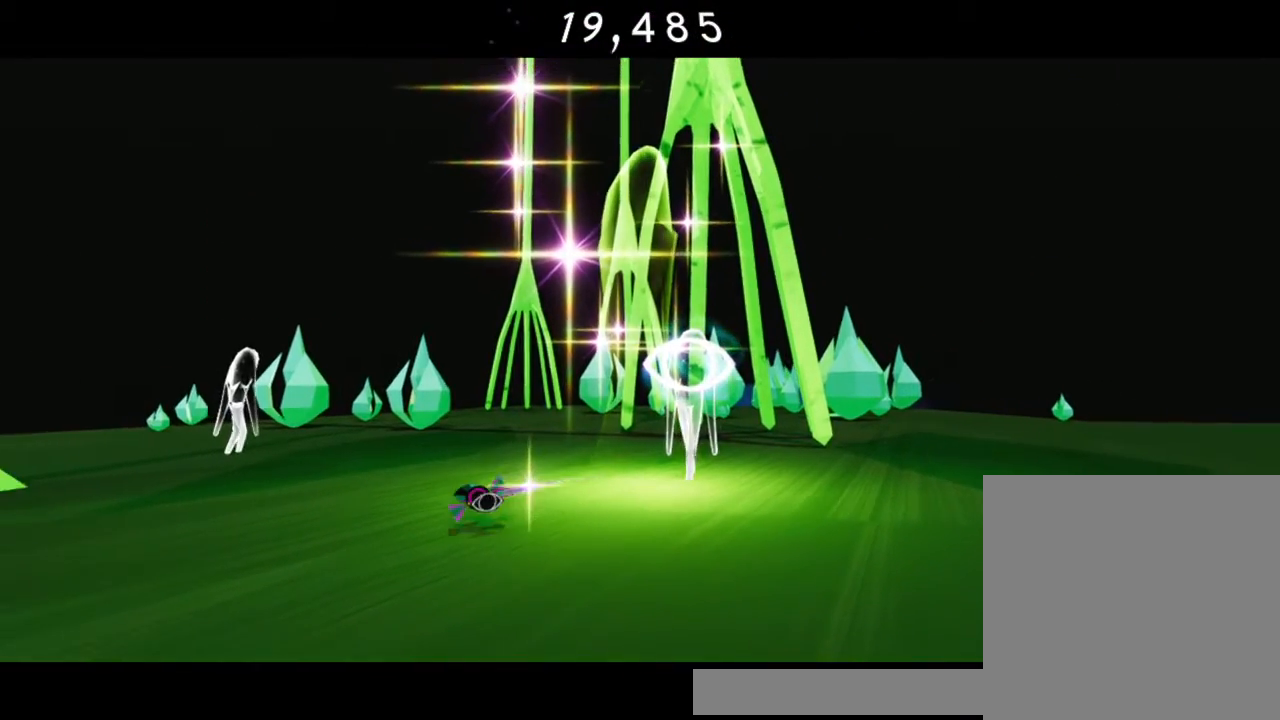
{"buttons": ["A"], "left_stick": "up-right", "right_stick": "center", "events": [[317, "left_stick", "right"], [417, "A", "down"], [417, "left_stick", "up-right"]]}
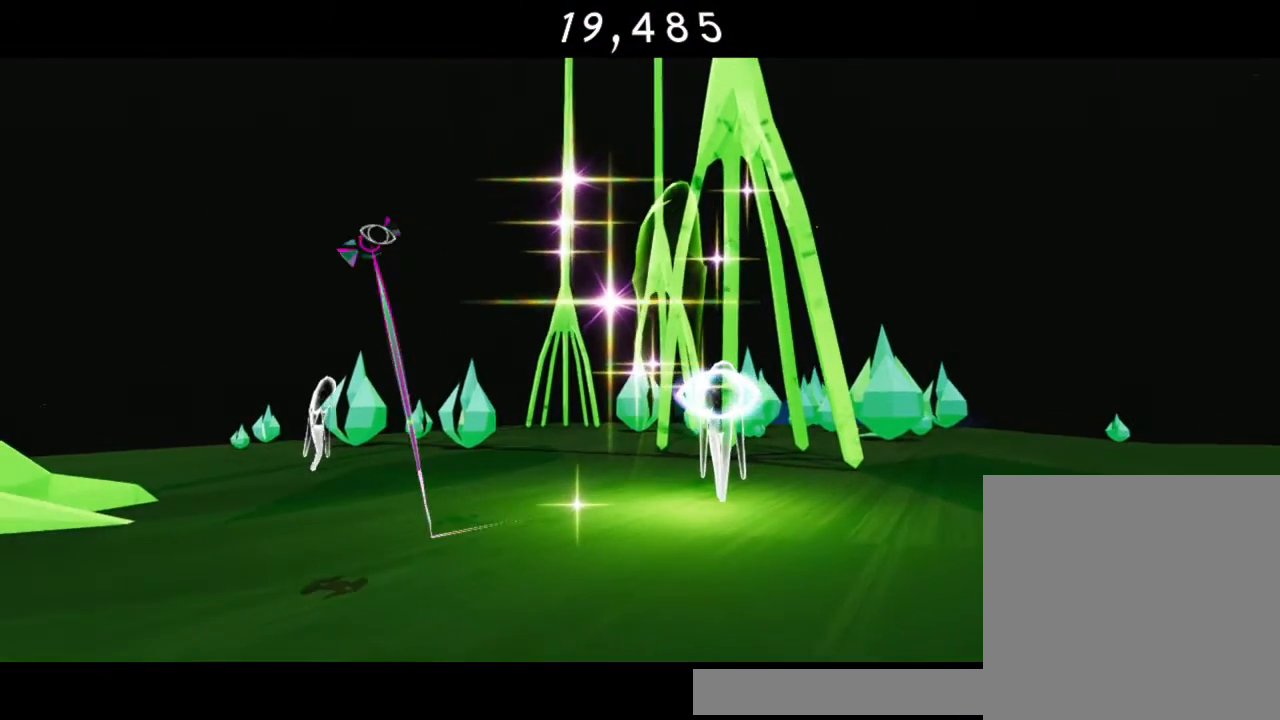
{"buttons": [], "left_stick": "up-right", "right_stick": "center", "events": [[50, "A", "up"], [83, "A", "down"], [267, "A", "up"]]}
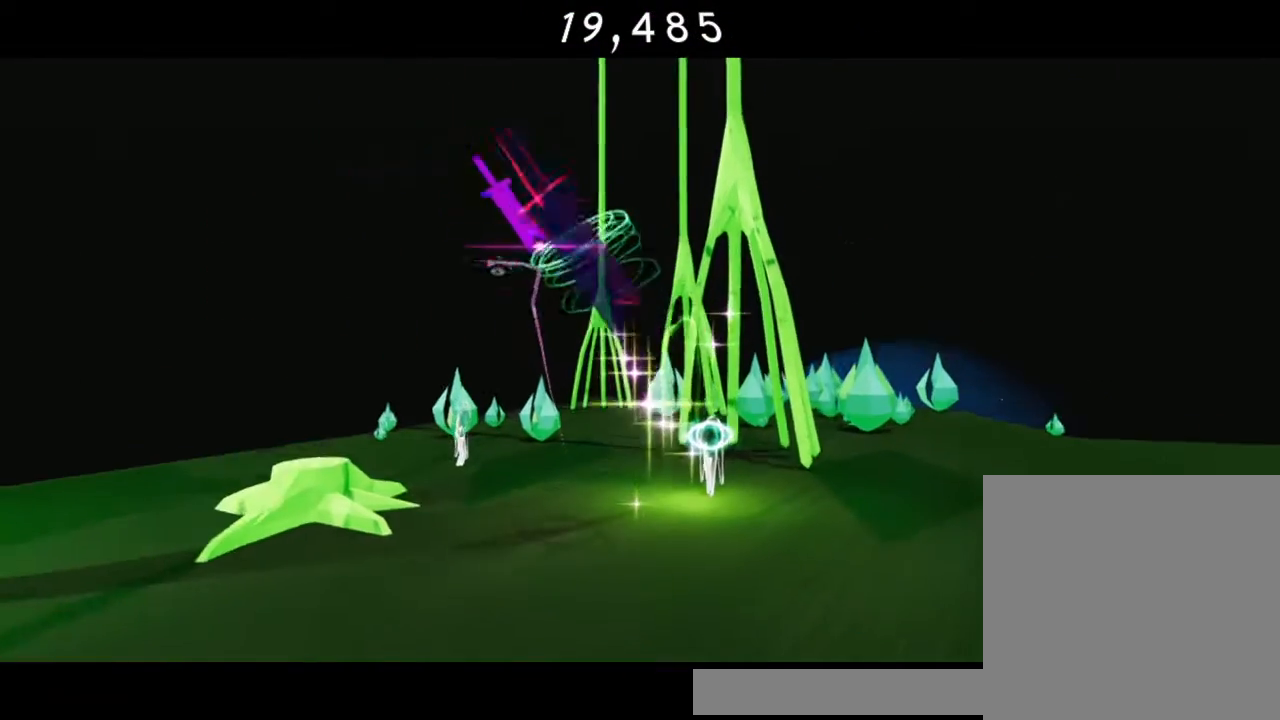
{"buttons": ["R2"], "left_stick": "up-right", "right_stick": "center", "events": [[417, "R2", "down"]]}
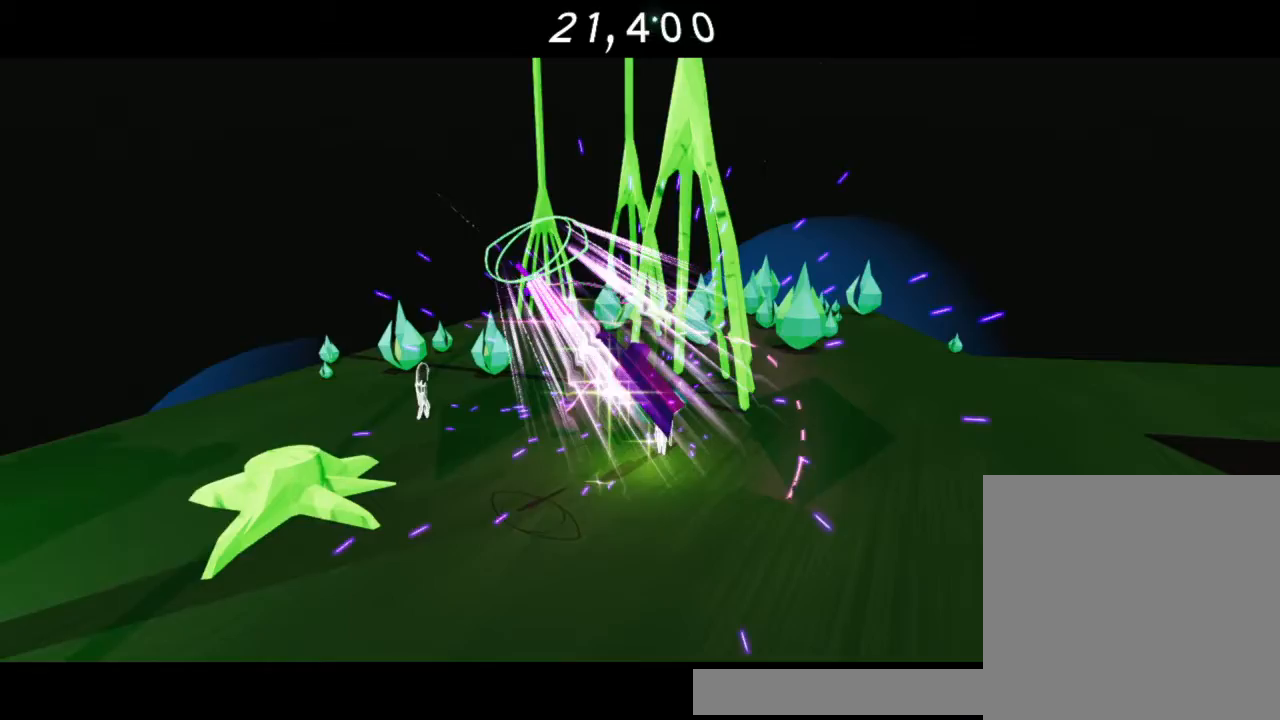
{"buttons": [], "left_stick": "up-right", "right_stick": "center", "events": [[100, "R2", "up"]]}
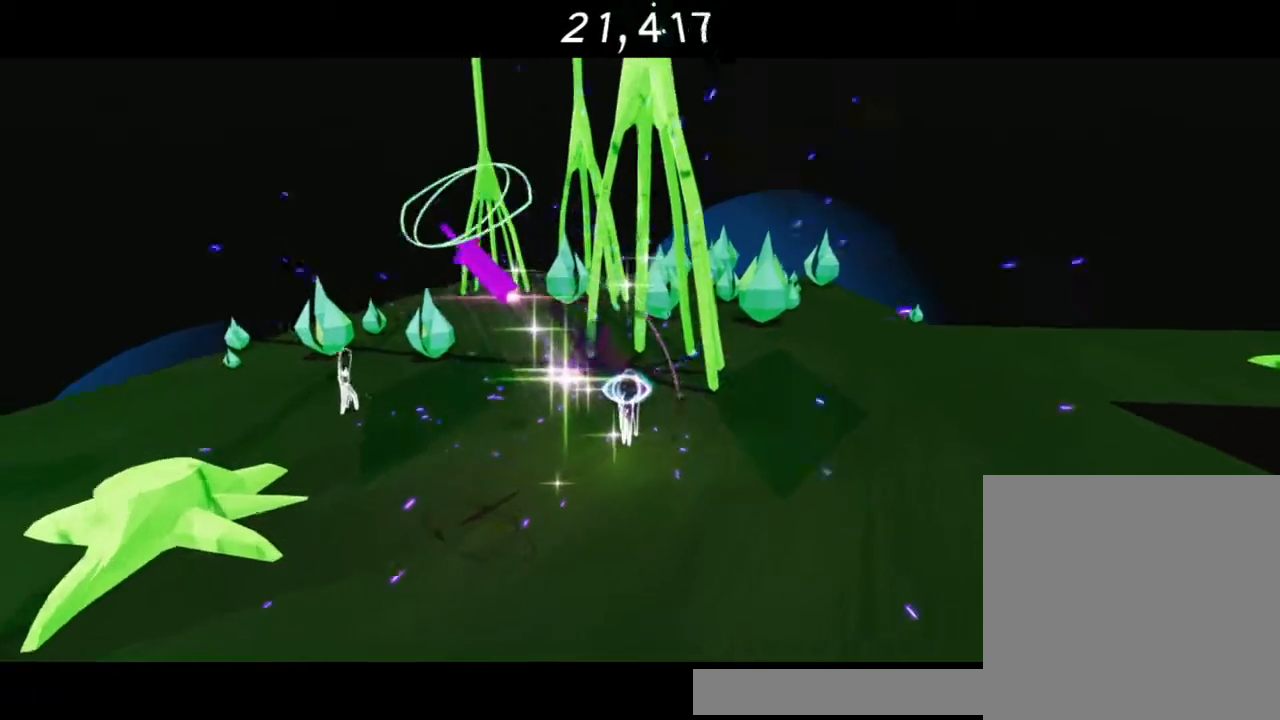
{"buttons": [], "left_stick": "up-left", "right_stick": "center", "events": [[317, "A", "down"], [317, "left_stick", "up"], [400, "A", "up"], [467, "left_stick", "up-left"]]}
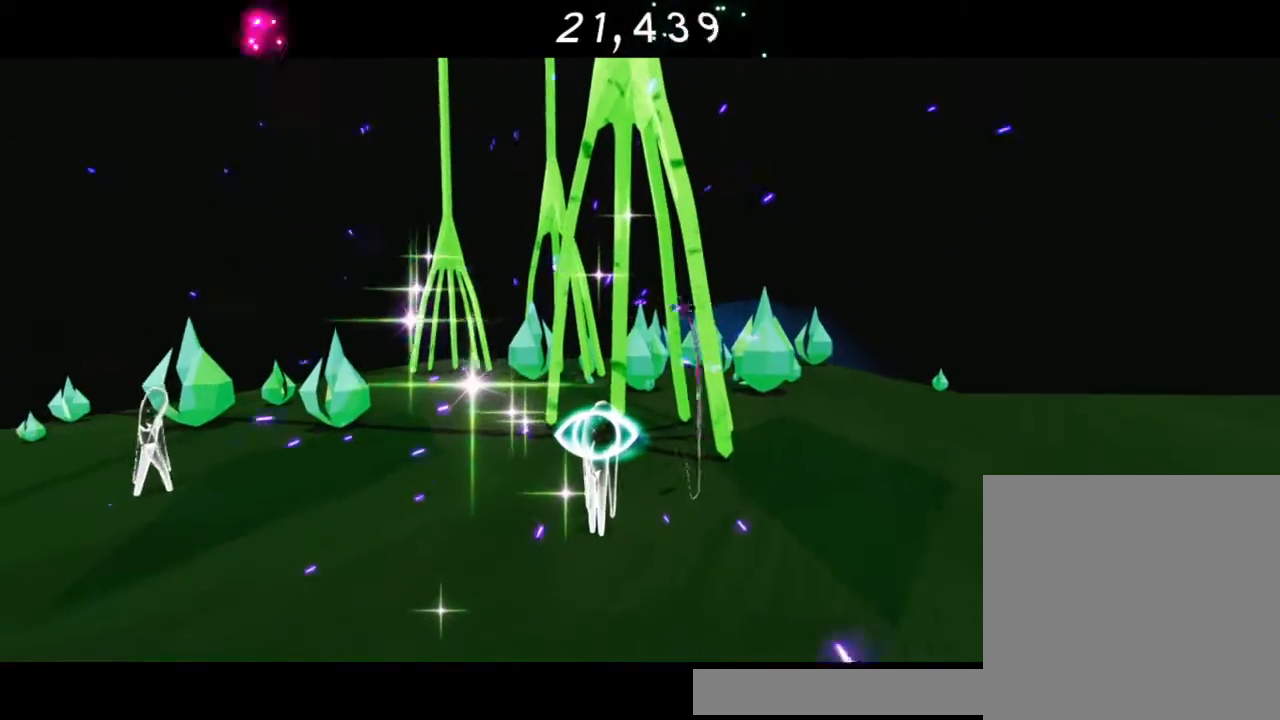
{"buttons": [], "left_stick": "down", "right_stick": "center", "events": [[133, "left_stick", "down-left"], [250, "left_stick", "down"]]}
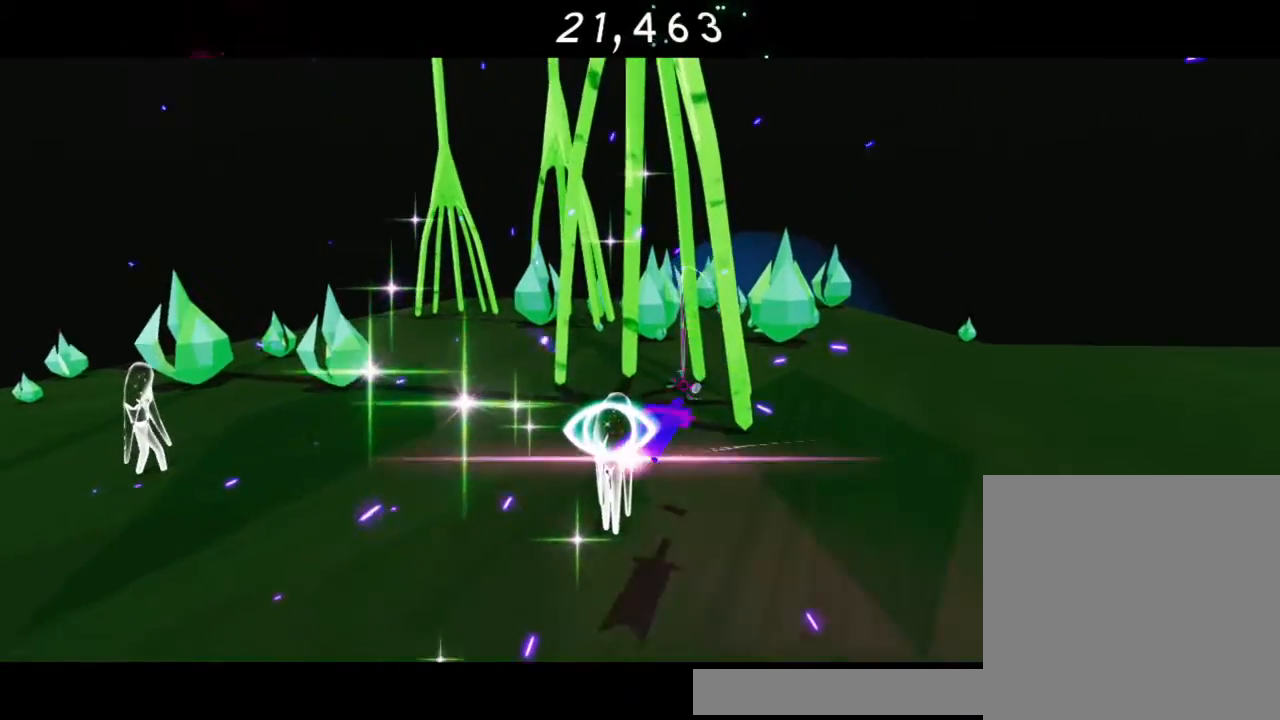
{"buttons": ["Y"], "left_stick": "down", "right_stick": "center", "events": [[100, "Y", "down"], [183, "Y", "up"], [300, "Y", "down"], [417, "Y", "up"], [500, "Y", "down"]]}
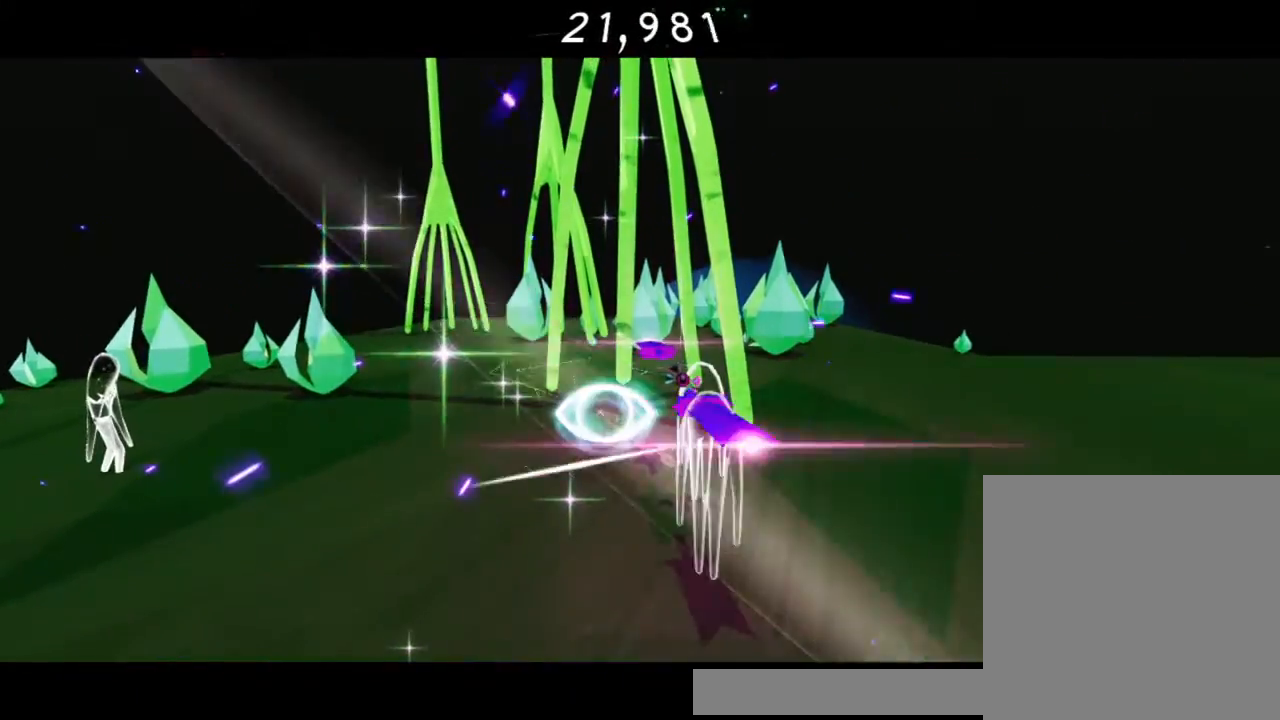
{"buttons": ["Y"], "left_stick": "down-right", "right_stick": "center", "events": [[33, "Y", "up"], [150, "Y", "down"], [183, "Y", "up"], [333, "Y", "down"], [417, "Y", "up"], [417, "left_stick", "down-right"], [500, "Y", "down"]]}
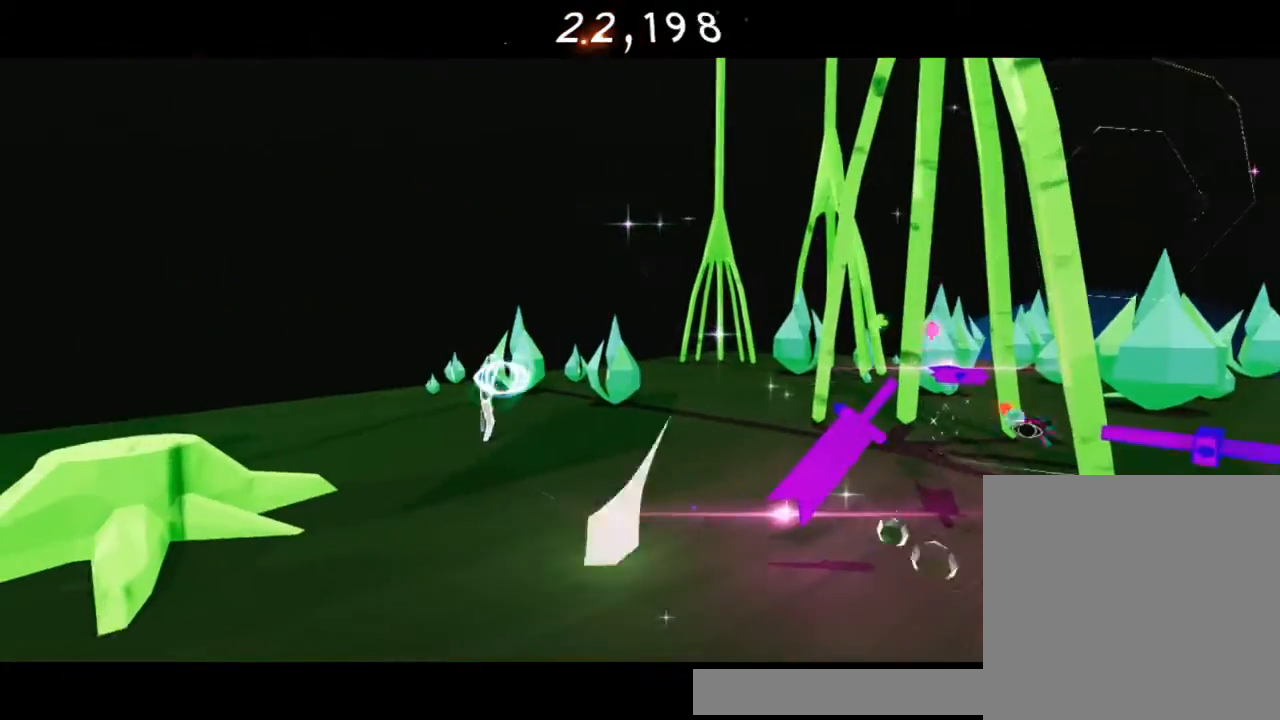
{"buttons": ["R2"], "left_stick": "up-right", "right_stick": "center", "events": [[150, "Y", "up"], [317, "R2", "down"], [317, "Y", "down"], [317, "left_stick", "right"], [417, "Y", "up"], [417, "left_stick", "up-right"]]}
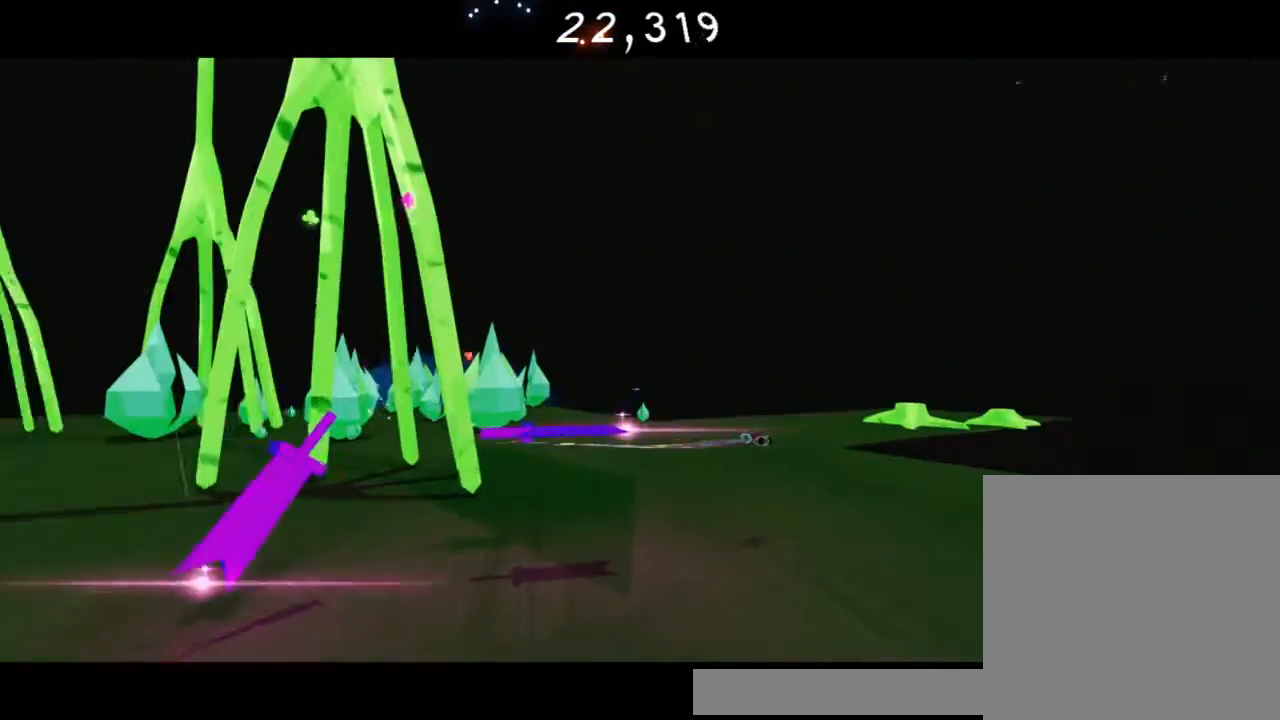
{"buttons": [], "left_stick": "center", "right_stick": "center", "events": [[33, "R2", "up"], [100, "R2", "down"], [217, "left_stick", "center"], [283, "R2", "up"]]}
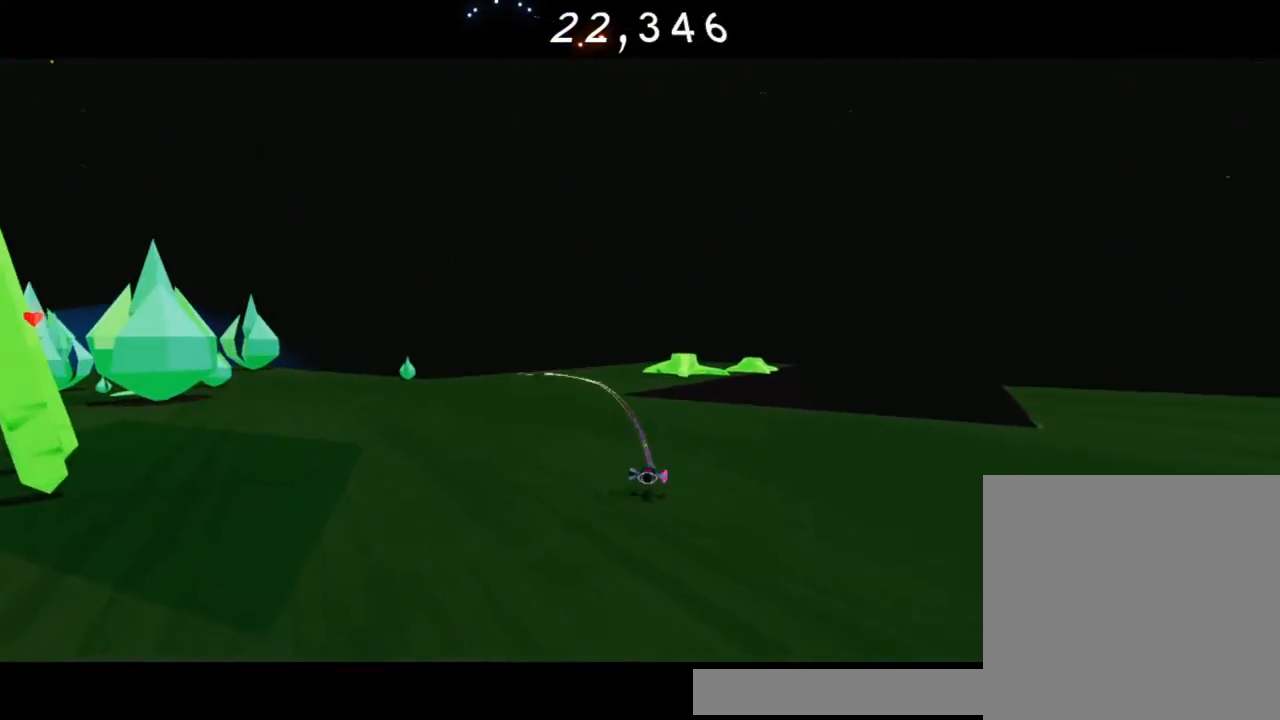
{"buttons": [], "left_stick": "down-left", "right_stick": "left", "events": [[17, "left_stick", "down-left"], [433, "right_stick", "left"]]}
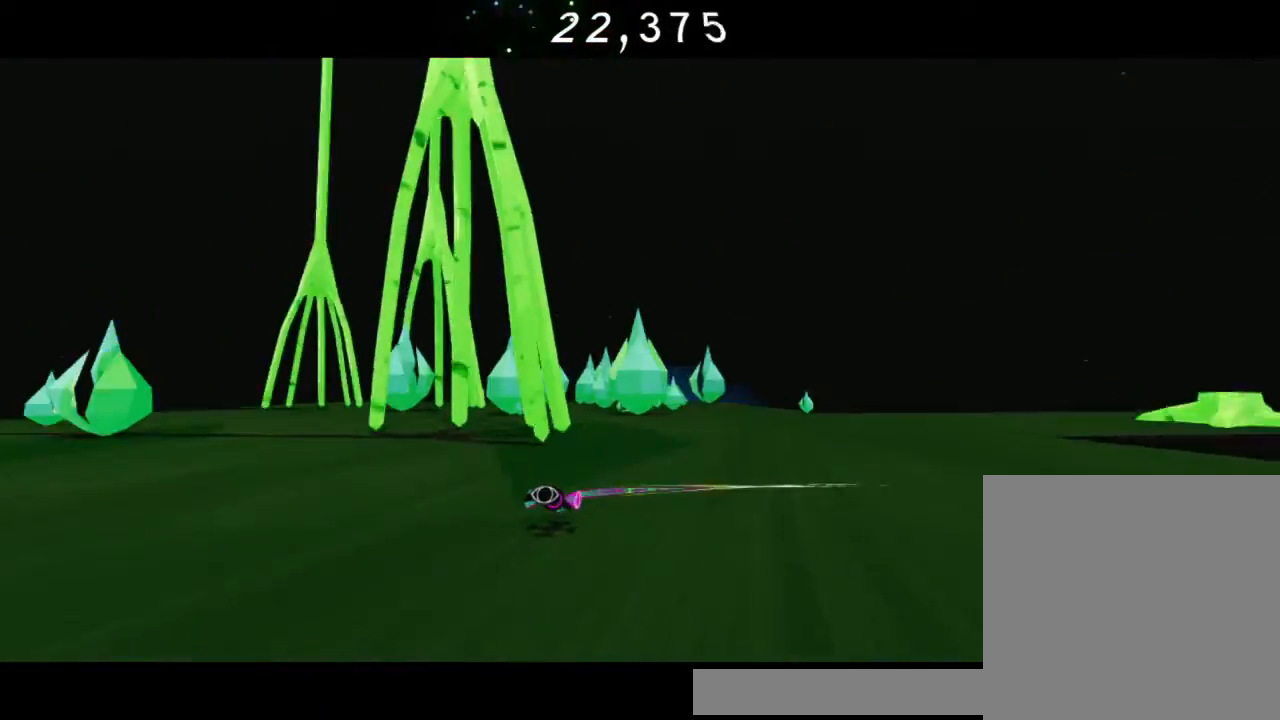
{"buttons": [], "left_stick": "up-left", "right_stick": "center", "events": [[233, "right_stick", "center"], [367, "left_stick", "up-left"]]}
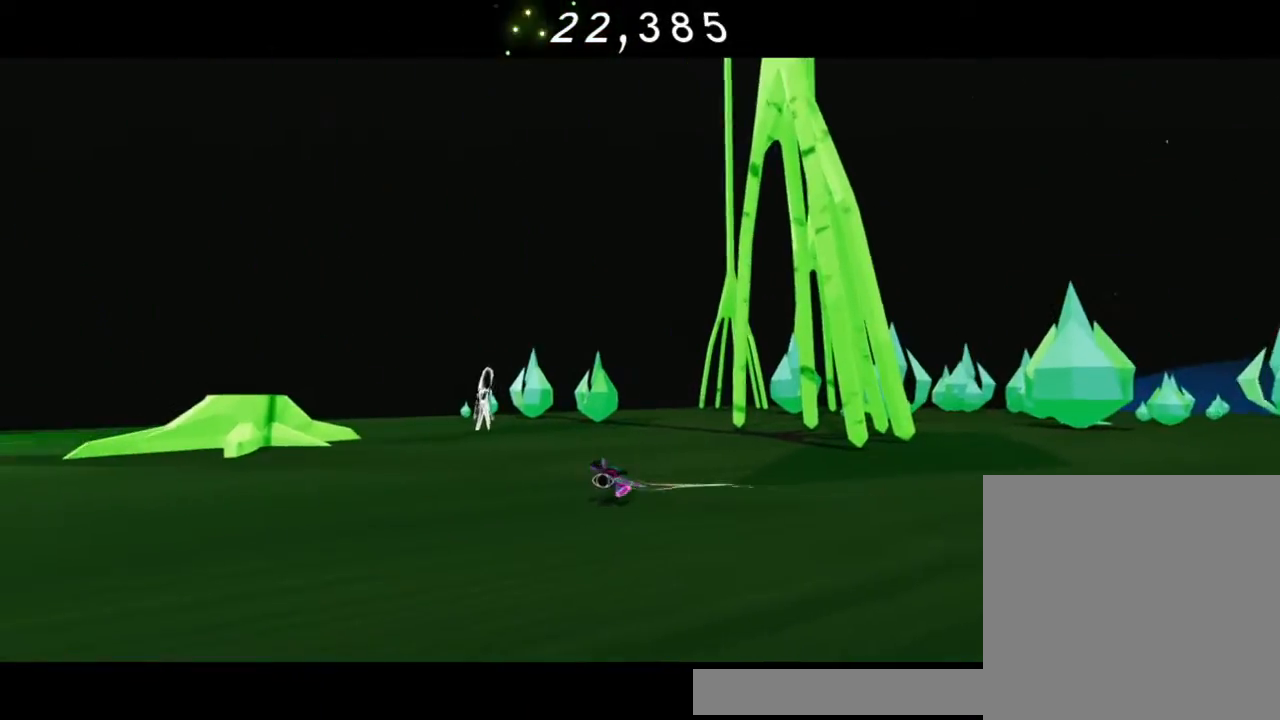
{"buttons": [], "left_stick": "up", "right_stick": "center", "events": [[167, "left_stick", "up"], [350, "right_stick", "down-left"], [483, "right_stick", "center"]]}
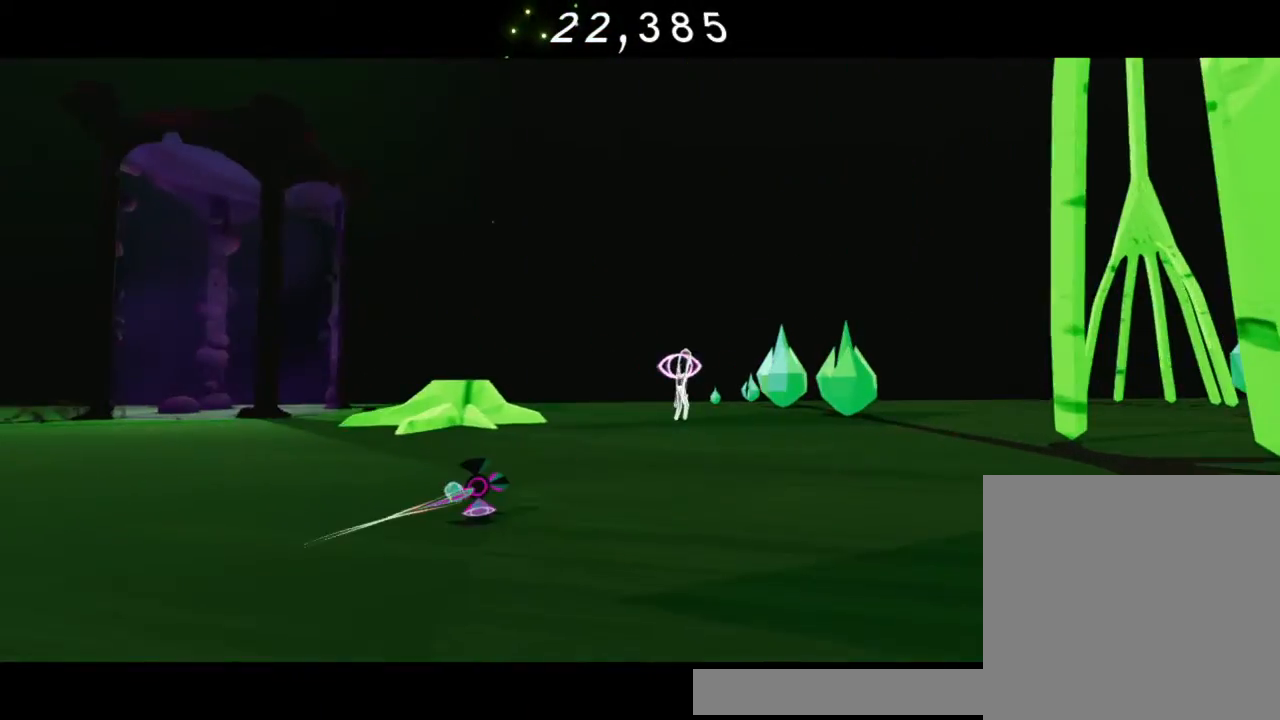
{"buttons": [], "left_stick": "up", "right_stick": "center", "events": [[250, "A", "down"], [417, "A", "up"]]}
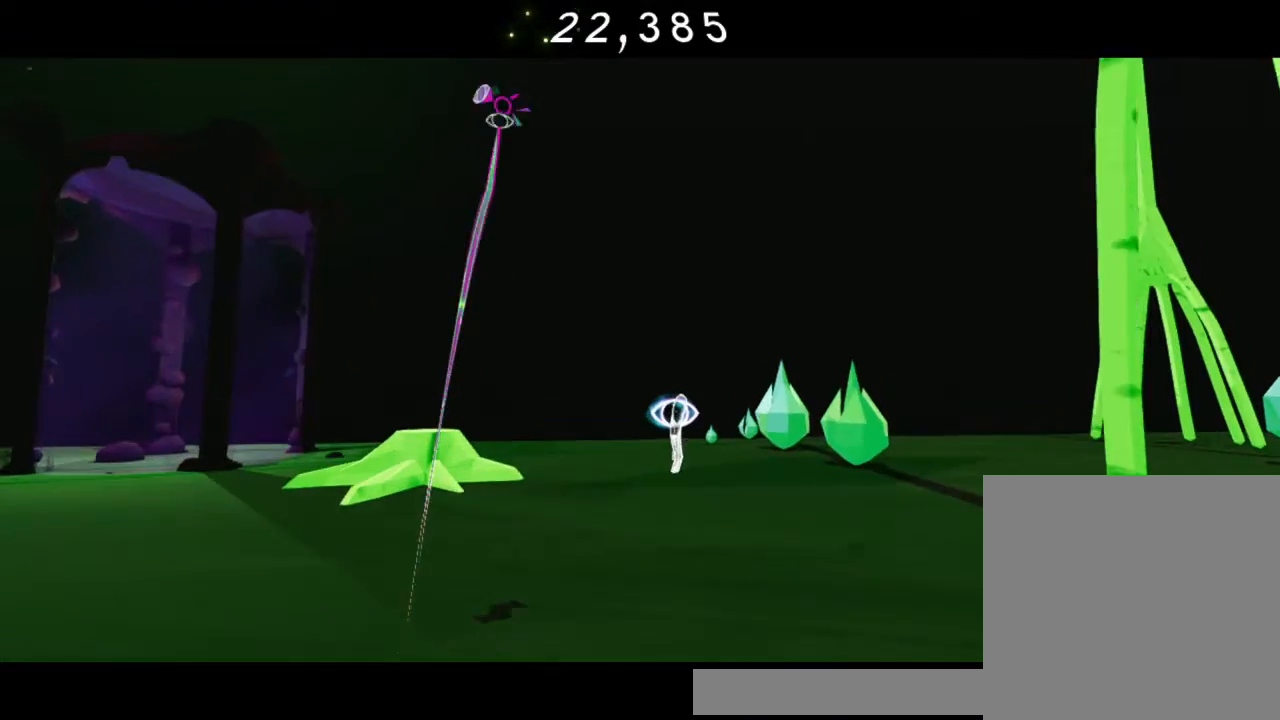
{"buttons": ["R2"], "left_stick": "up", "right_stick": "center", "events": [[50, "A", "down"], [183, "A", "up"], [500, "R2", "down"]]}
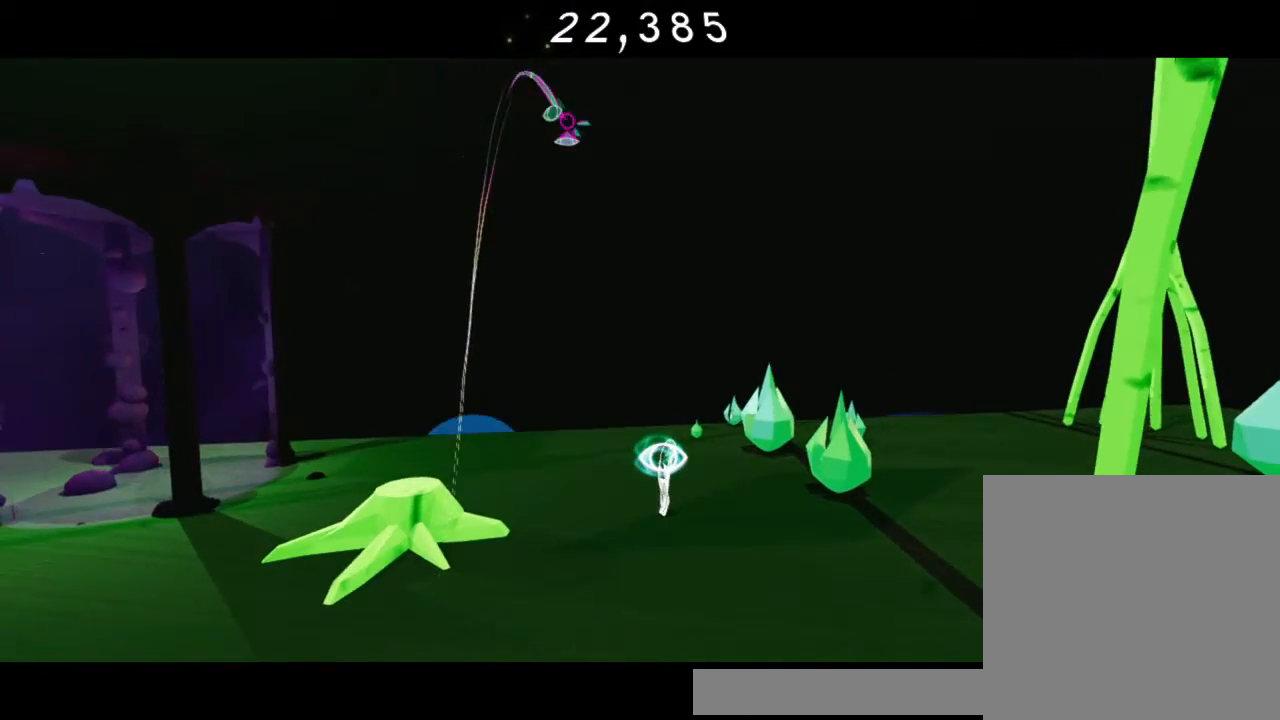
{"buttons": [], "left_stick": "up", "right_stick": "center"}
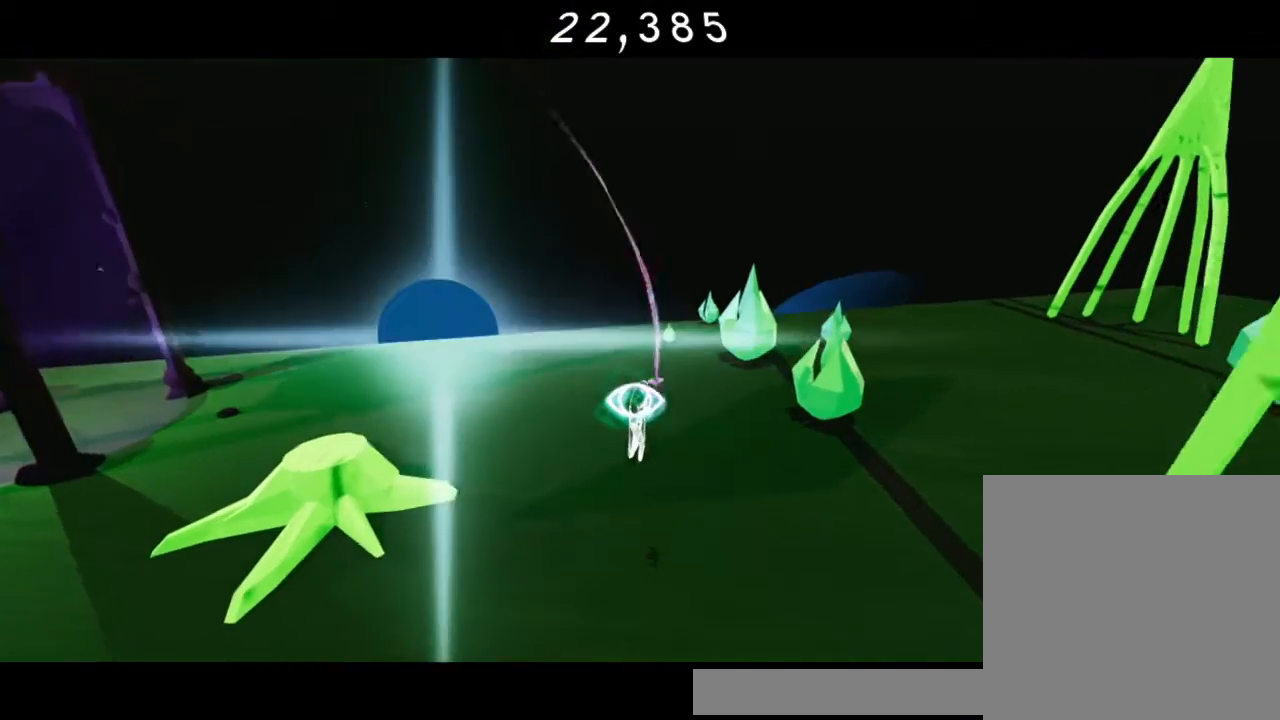
{"buttons": [], "left_stick": "center", "right_stick": "center", "events": [[83, "left_stick", "up-left"], [100, "Y", "down"], [233, "Y", "up"], [317, "left_stick", "center"], [400, "Y", "down"], [467, "Y", "up"]]}
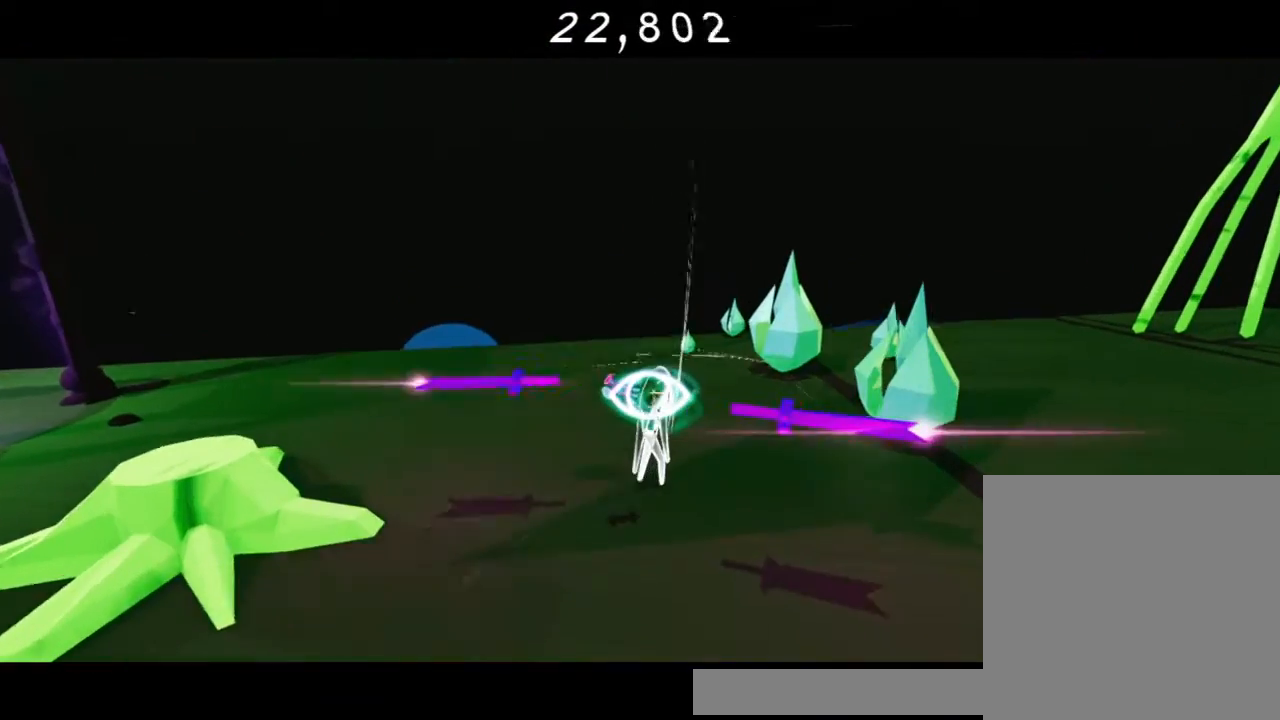
{"buttons": [], "left_stick": "center", "right_stick": "center", "events": [[17, "Y", "down"], [117, "Y", "up"], [233, "Y", "down"], [350, "Y", "up"], [433, "Y", "down"], [500, "Y", "up"]]}
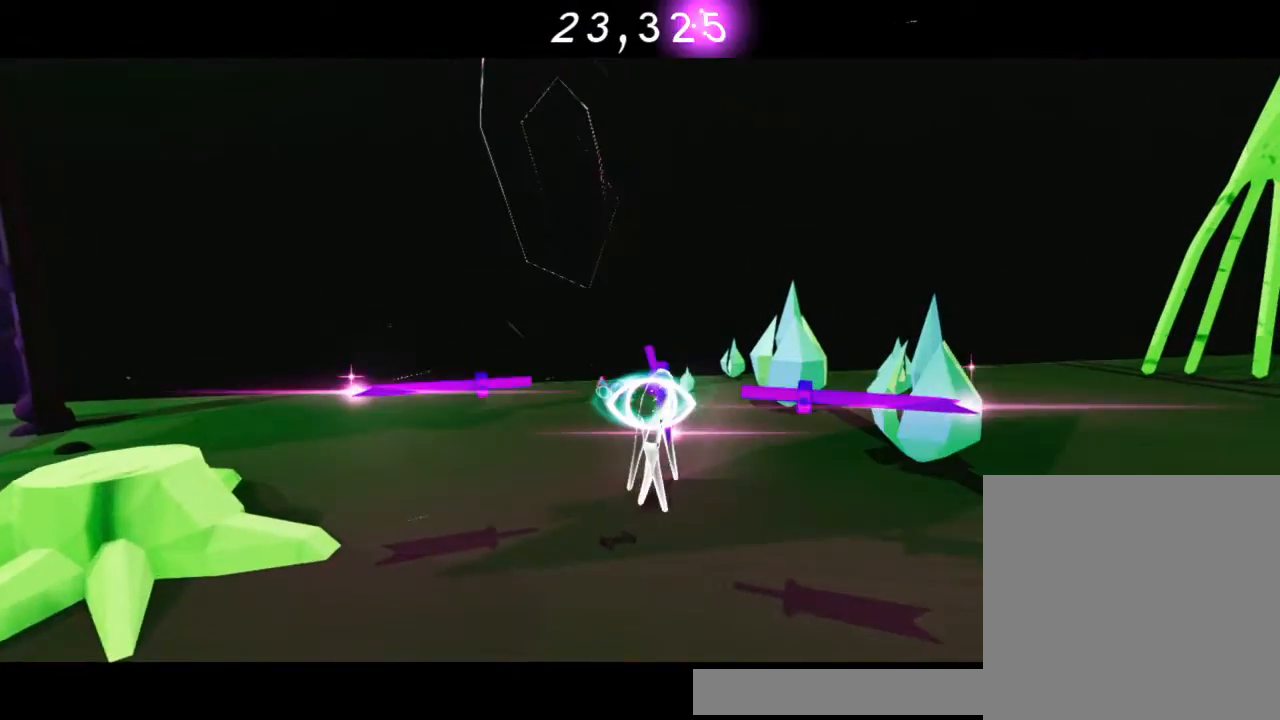
{"buttons": [], "left_stick": "center", "right_stick": "center", "events": [[133, "Y", "down"], [233, "Y", "up"], [333, "Y", "down"], [450, "Y", "up"]]}